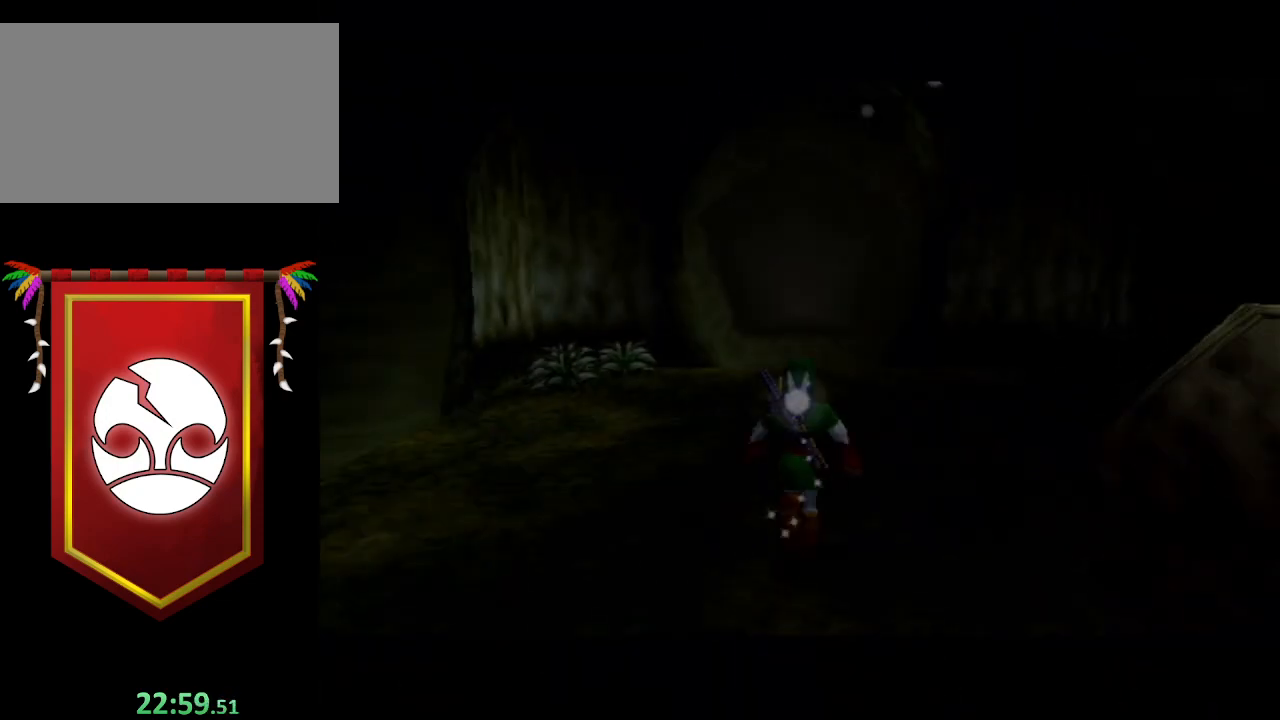
Gameplay with a controller (Nintendo layout); each line is a JSON object with the inputs held at the frame after it. "events" lists button and stick changes between this image and that frame as [ms after this image, input, new state], when the widget could be followed in between. Not read: L3 R3.
{"buttons": [], "left_stick": "up", "right_stick": "center", "events": [[400, "A", "down"], [467, "A", "up"]]}
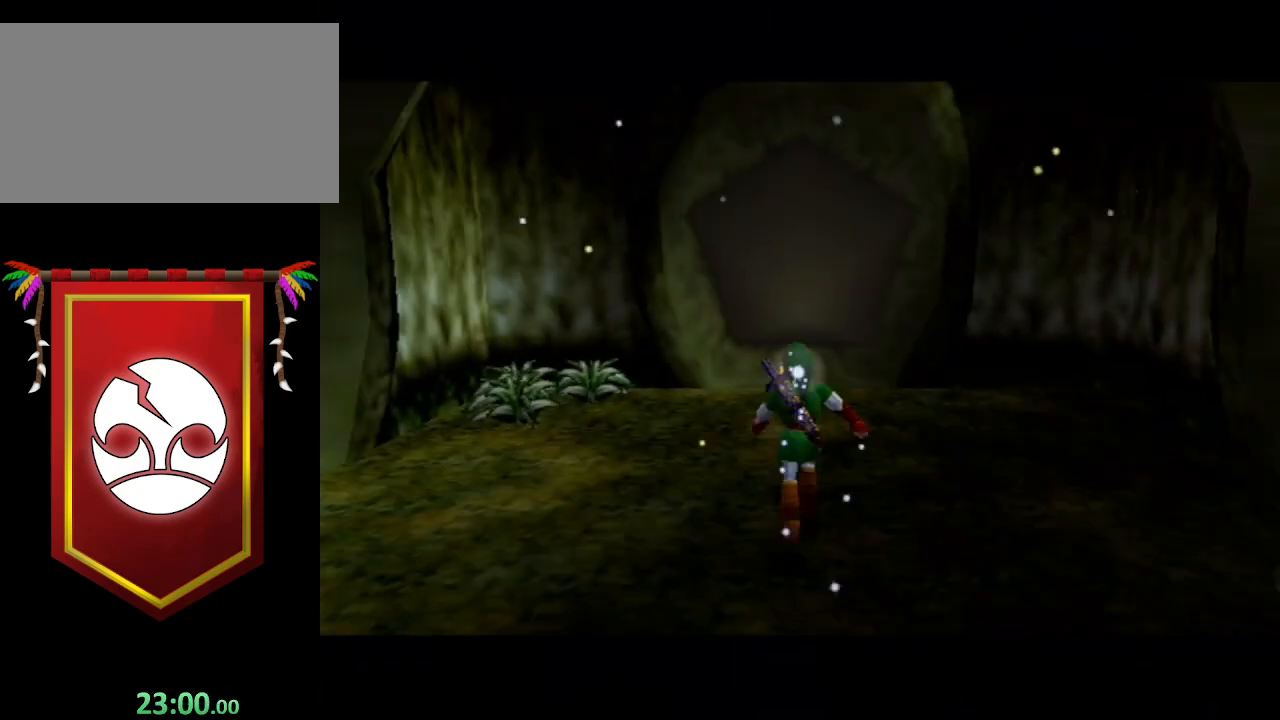
{"buttons": [], "left_stick": "up", "right_stick": "center", "events": []}
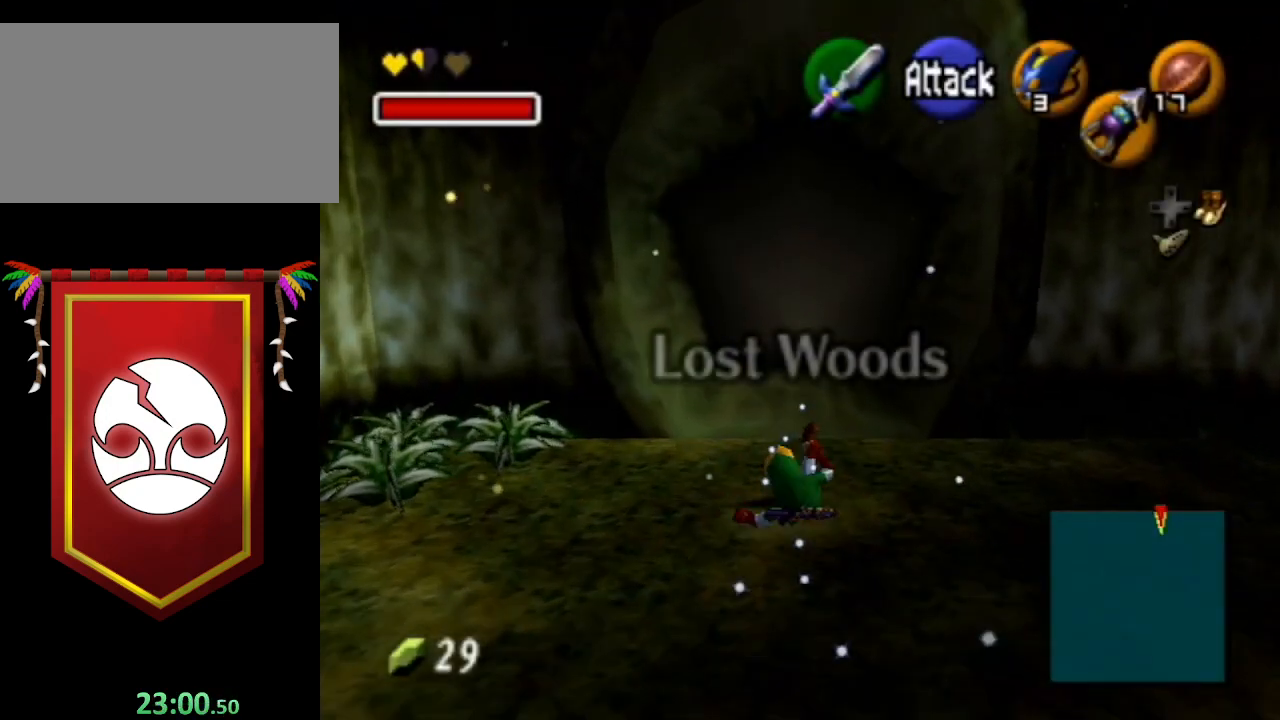
{"buttons": [], "left_stick": "up", "right_stick": "center", "events": [[33, "A", "down"], [133, "A", "up"]]}
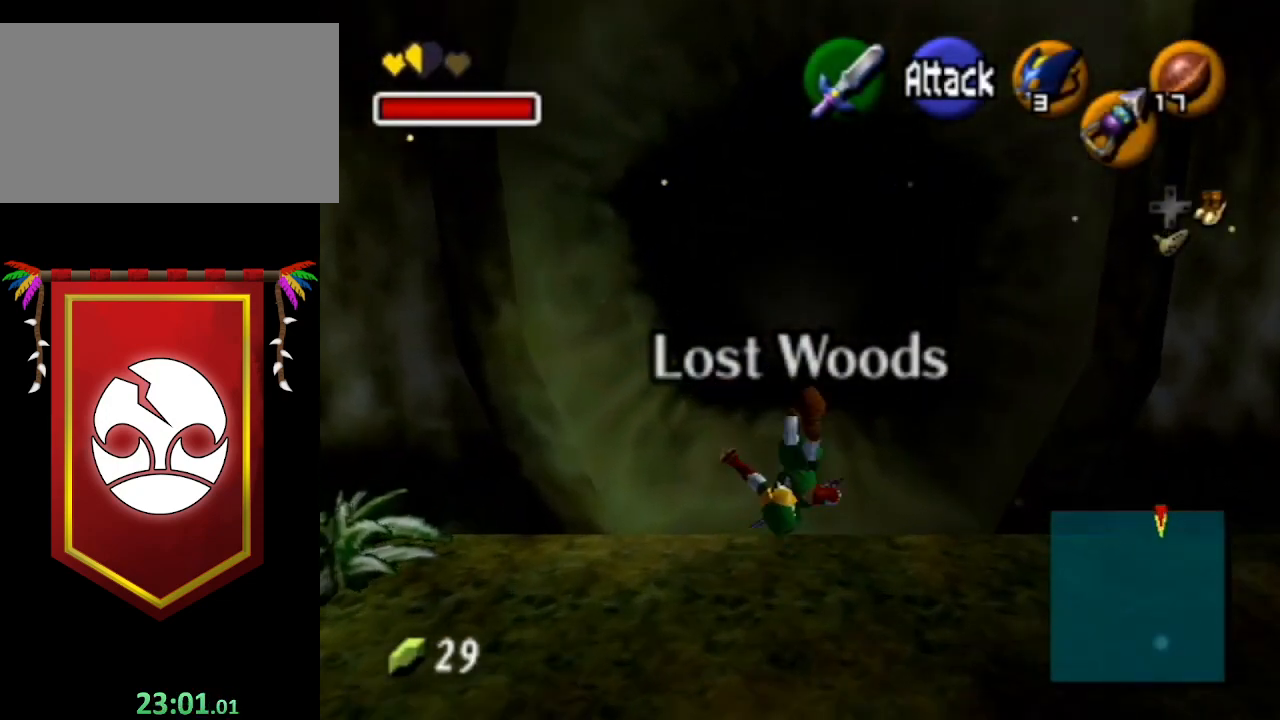
{"buttons": [], "left_stick": "up", "right_stick": "center", "events": [[200, "A", "down"], [333, "A", "up"]]}
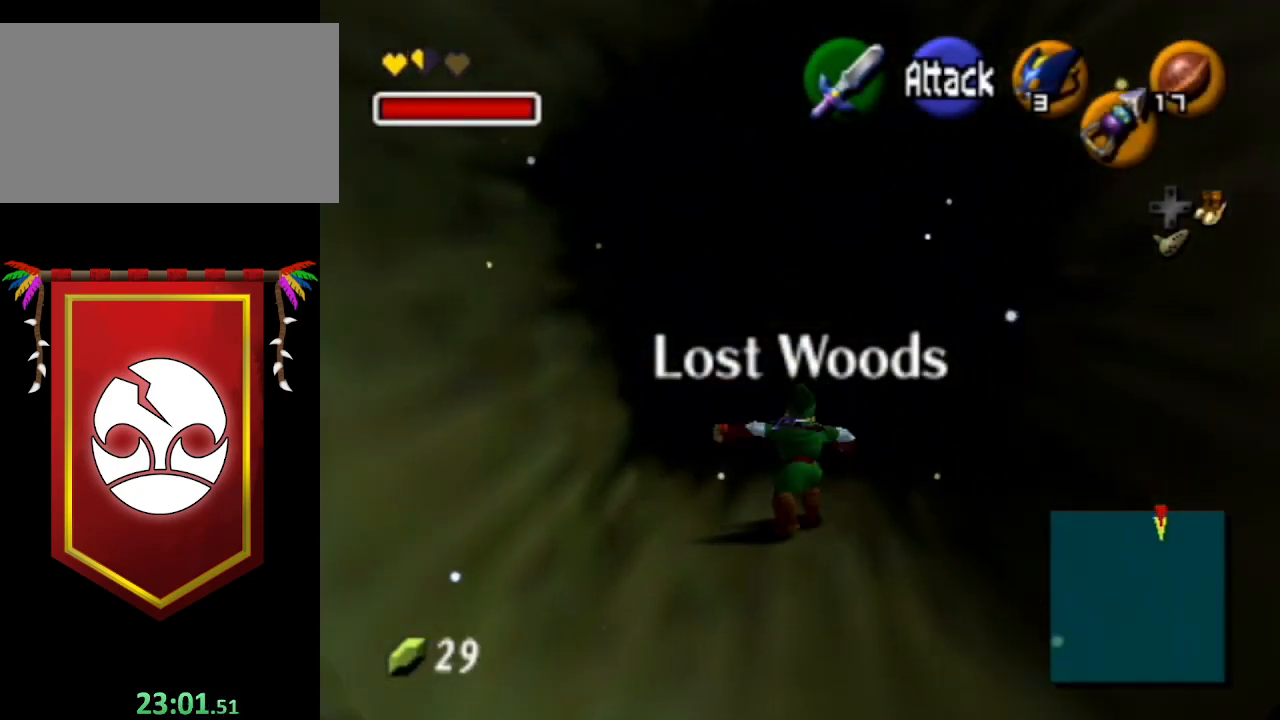
{"buttons": [], "left_stick": "up", "right_stick": "center", "events": []}
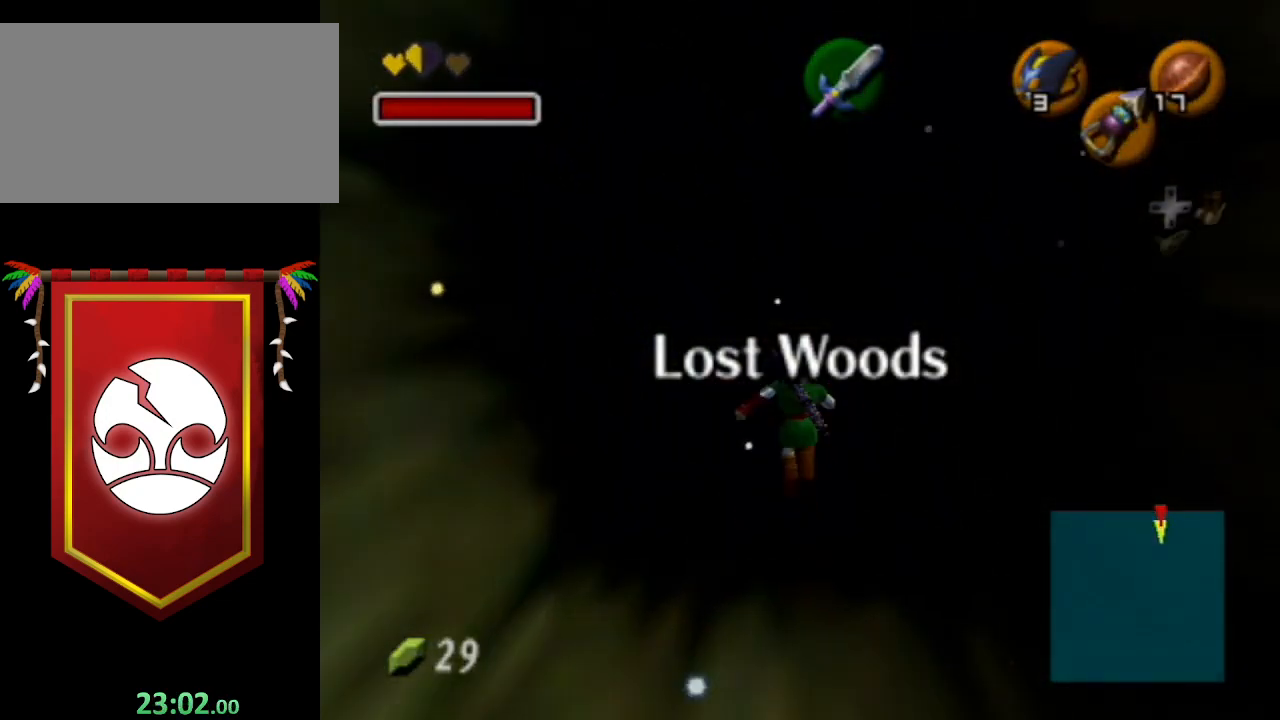
{"buttons": [], "left_stick": "up-right", "right_stick": "center", "events": [[100, "left_stick", "up-right"]]}
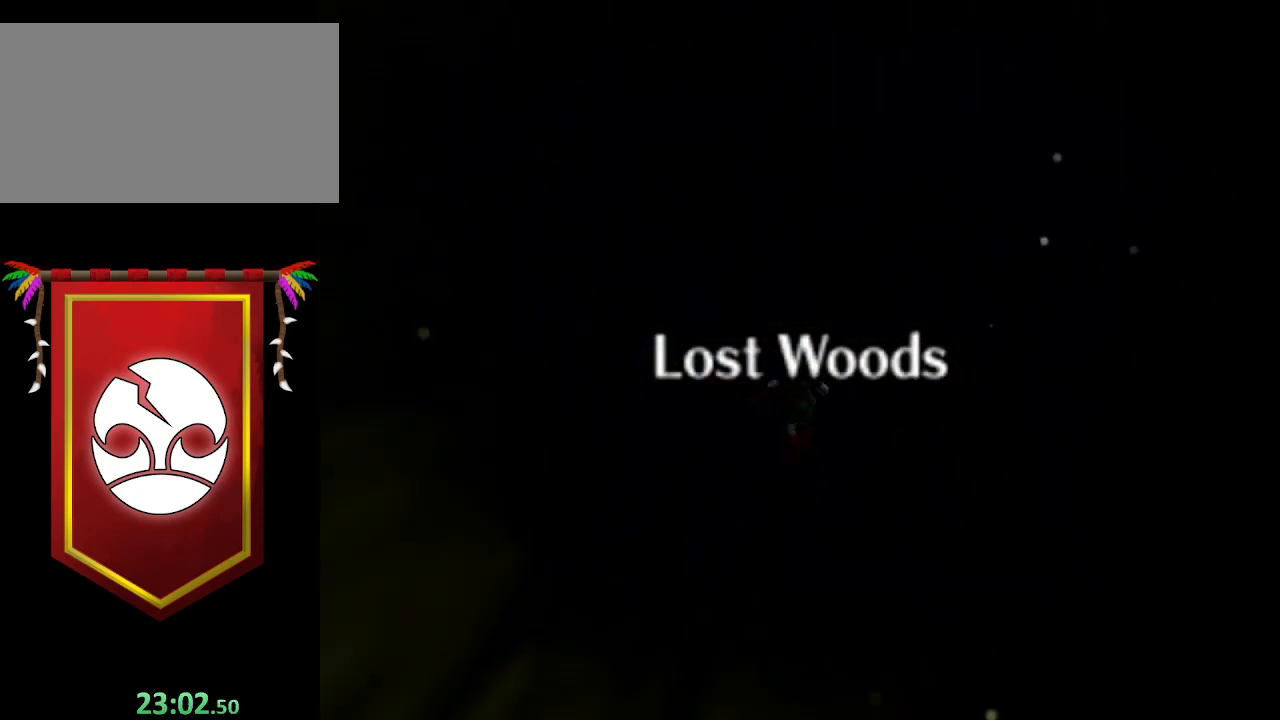
{"buttons": [], "left_stick": "up-right", "right_stick": "center", "events": []}
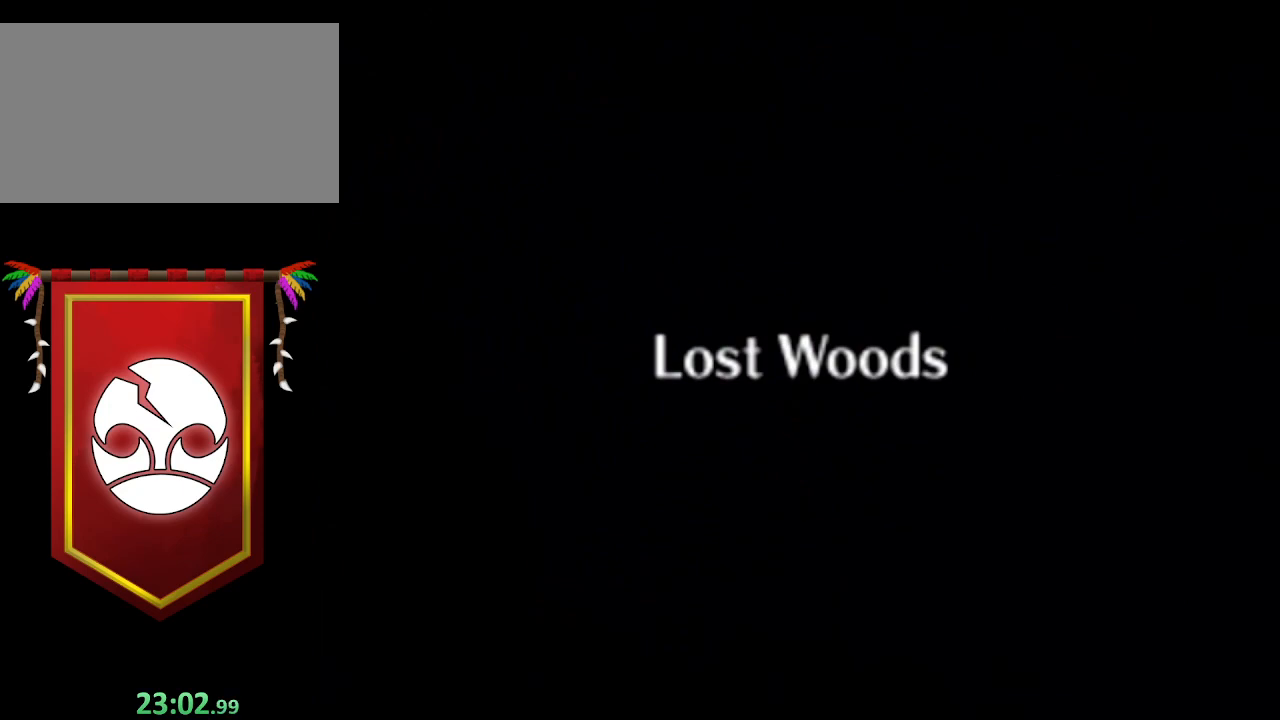
{"buttons": [], "left_stick": "up-right", "right_stick": "center", "events": []}
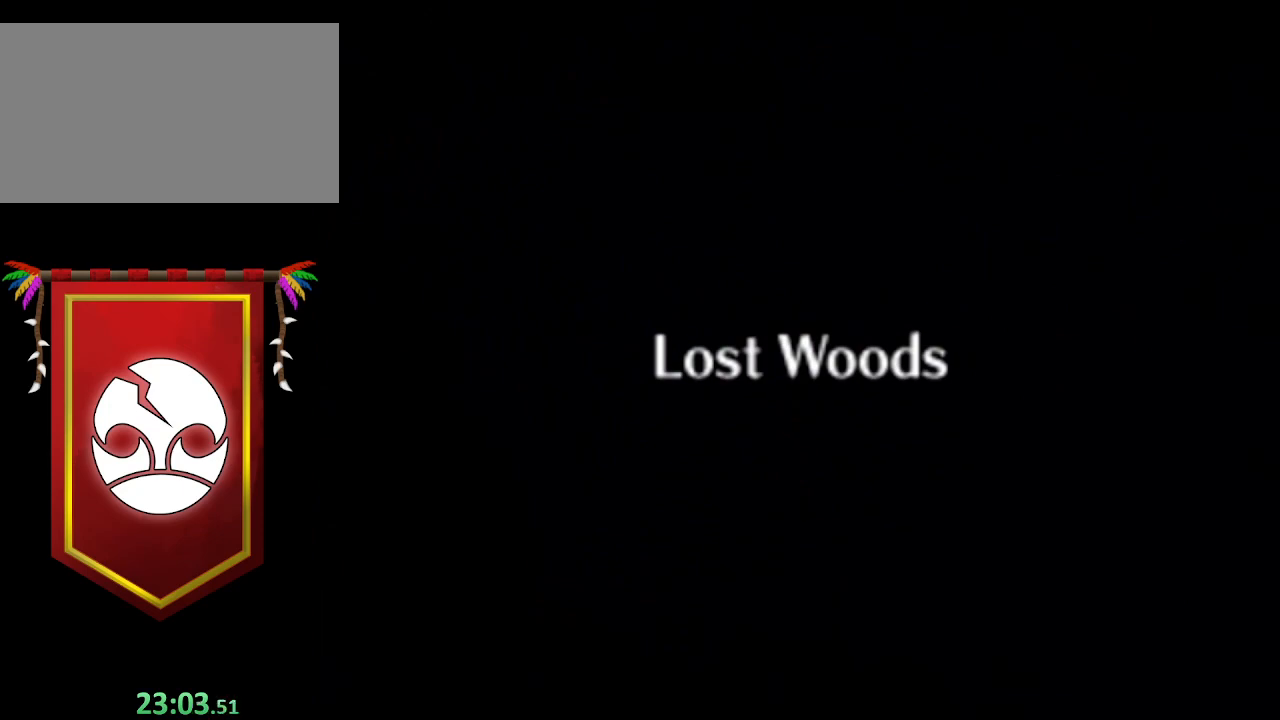
{"buttons": [], "left_stick": "up-right", "right_stick": "center", "events": []}
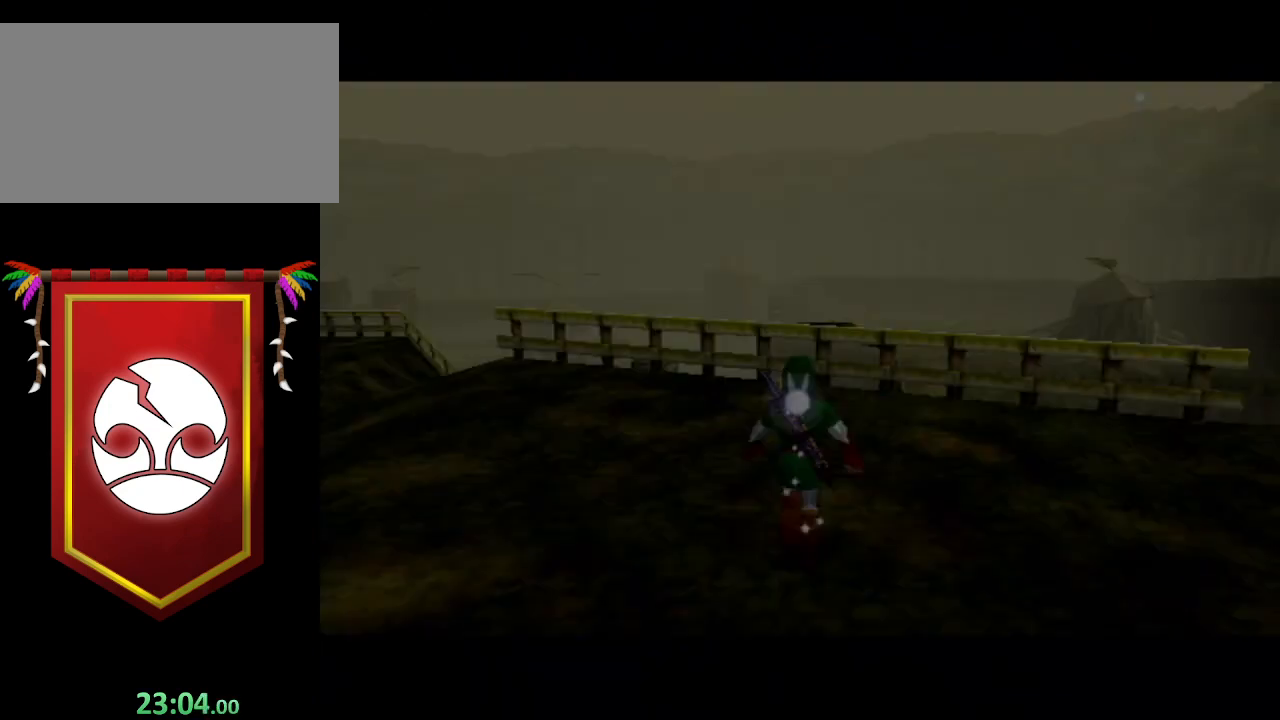
{"buttons": ["A"], "left_stick": "up-right", "right_stick": "center", "events": [[433, "A", "down"]]}
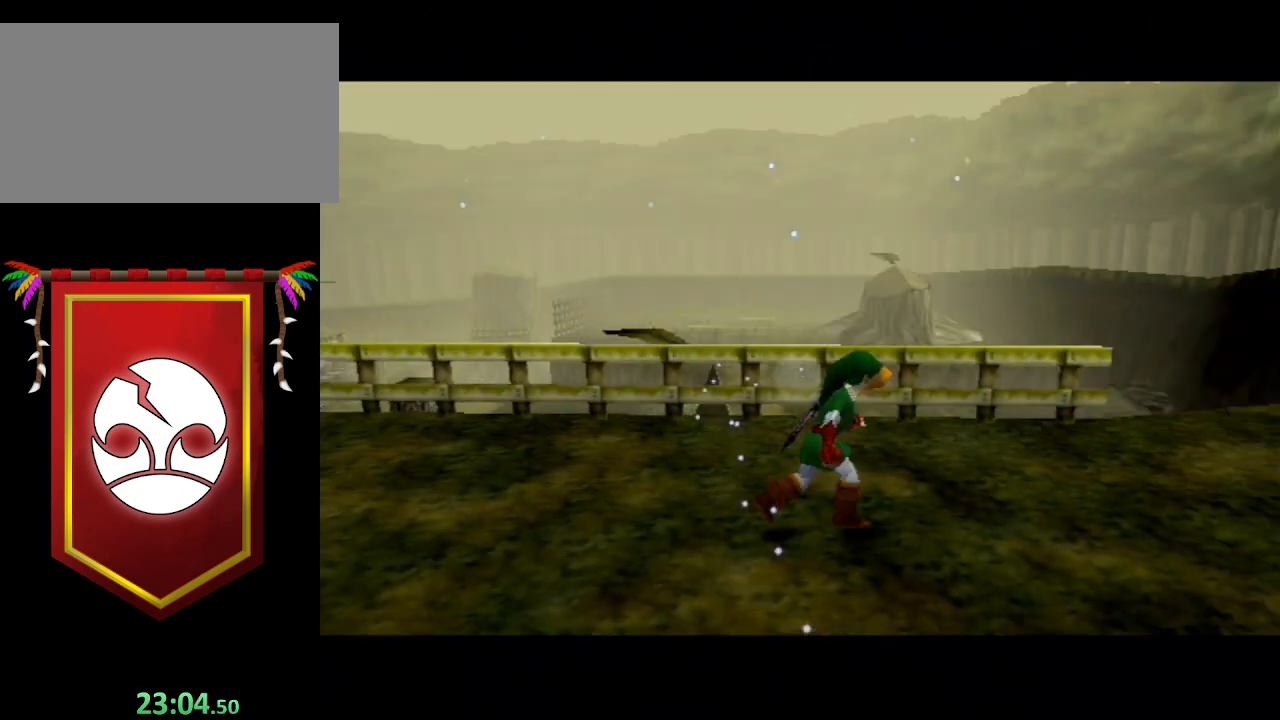
{"buttons": [], "left_stick": "up", "right_stick": "center", "events": [[167, "A", "up"], [367, "left_stick", "up"]]}
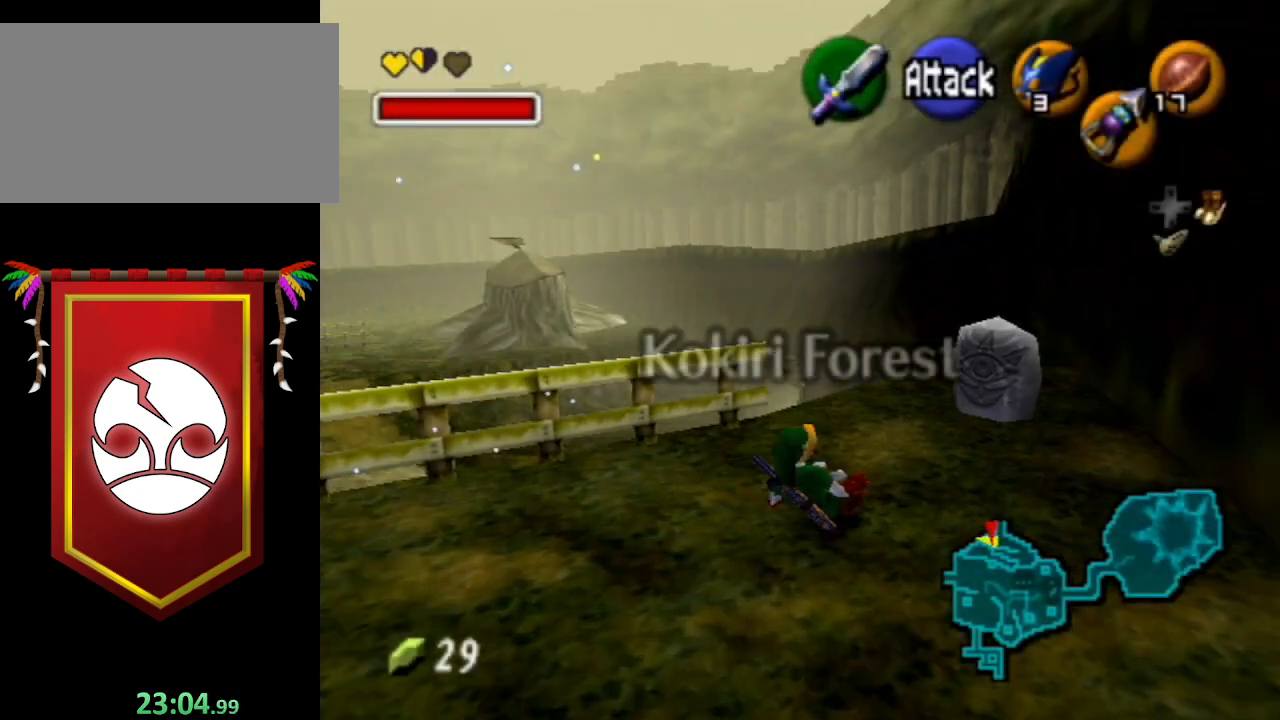
{"buttons": [], "left_stick": "up", "right_stick": "center", "events": [[200, "DPAD_RIGHT", "down"], [367, "DPAD_RIGHT", "up"]]}
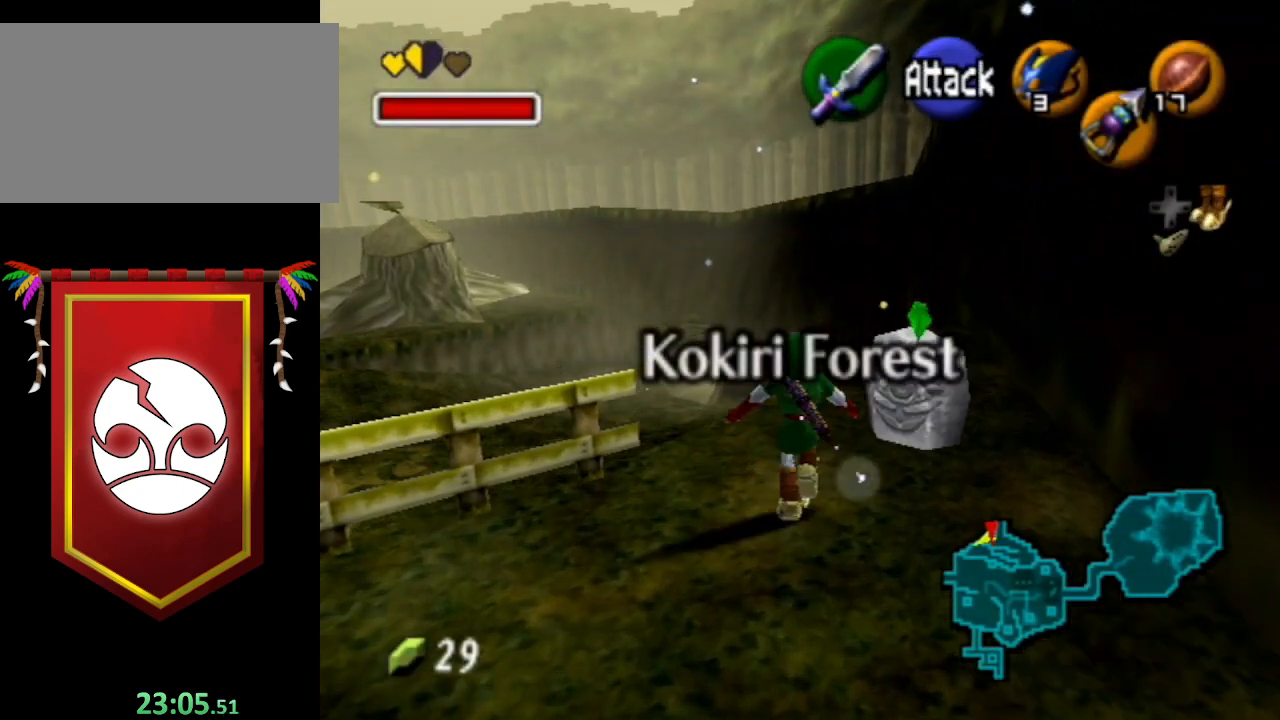
{"buttons": [], "left_stick": "up", "right_stick": "center", "events": [[100, "left_stick", "up-left"], [333, "left_stick", "up"]]}
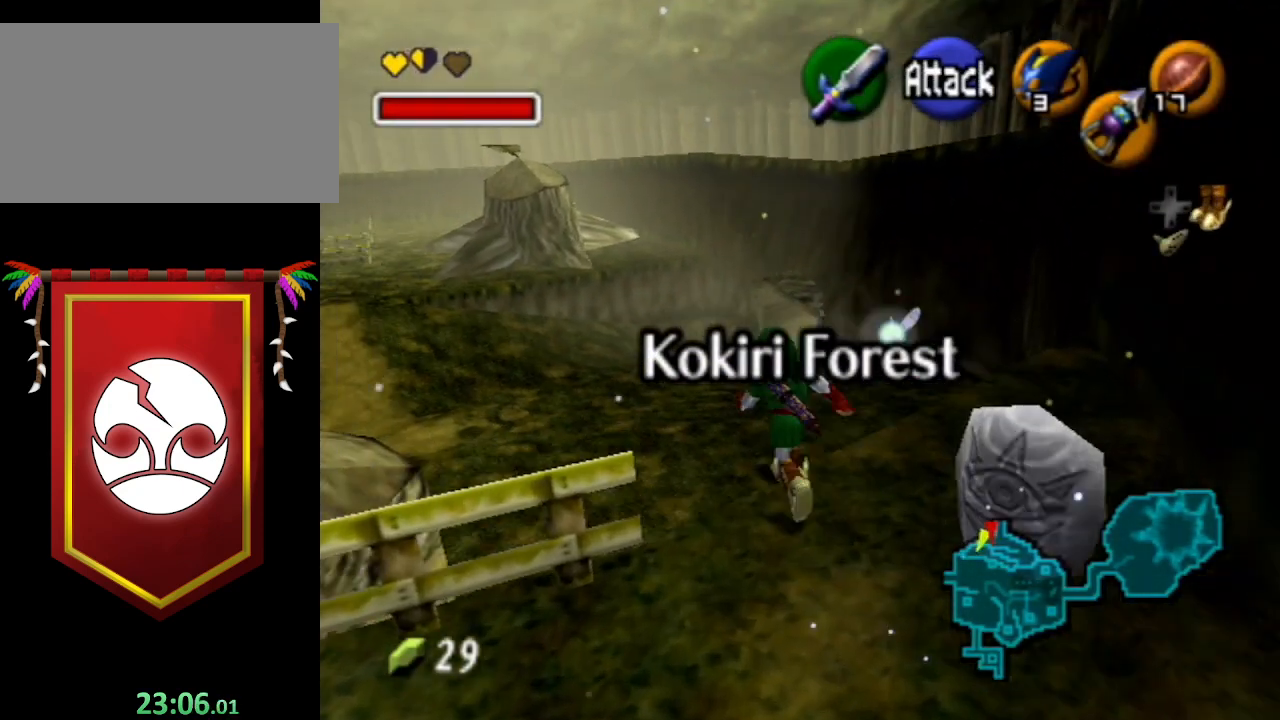
{"buttons": ["L1"], "left_stick": "left", "right_stick": "center", "events": [[300, "left_stick", "right"], [367, "L1", "down"], [433, "left_stick", "left"]]}
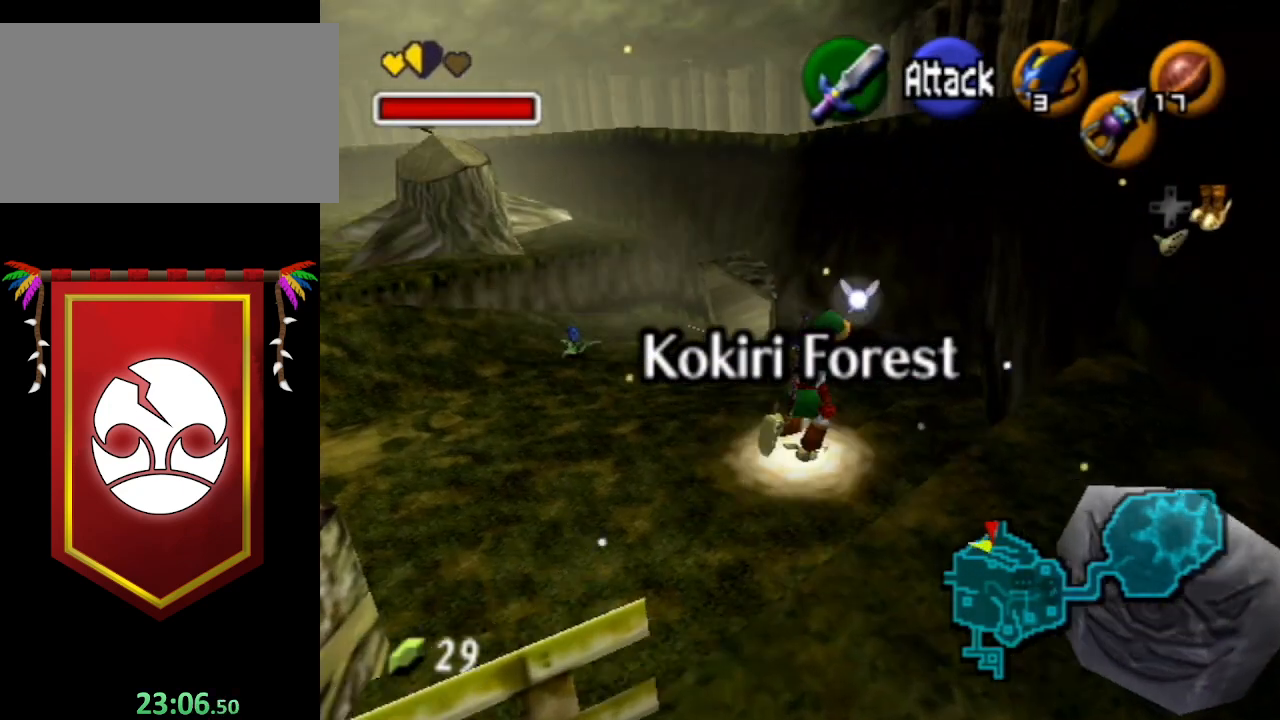
{"buttons": ["L1"], "left_stick": "left", "right_stick": "center", "events": [[33, "A", "down"], [133, "A", "up"]]}
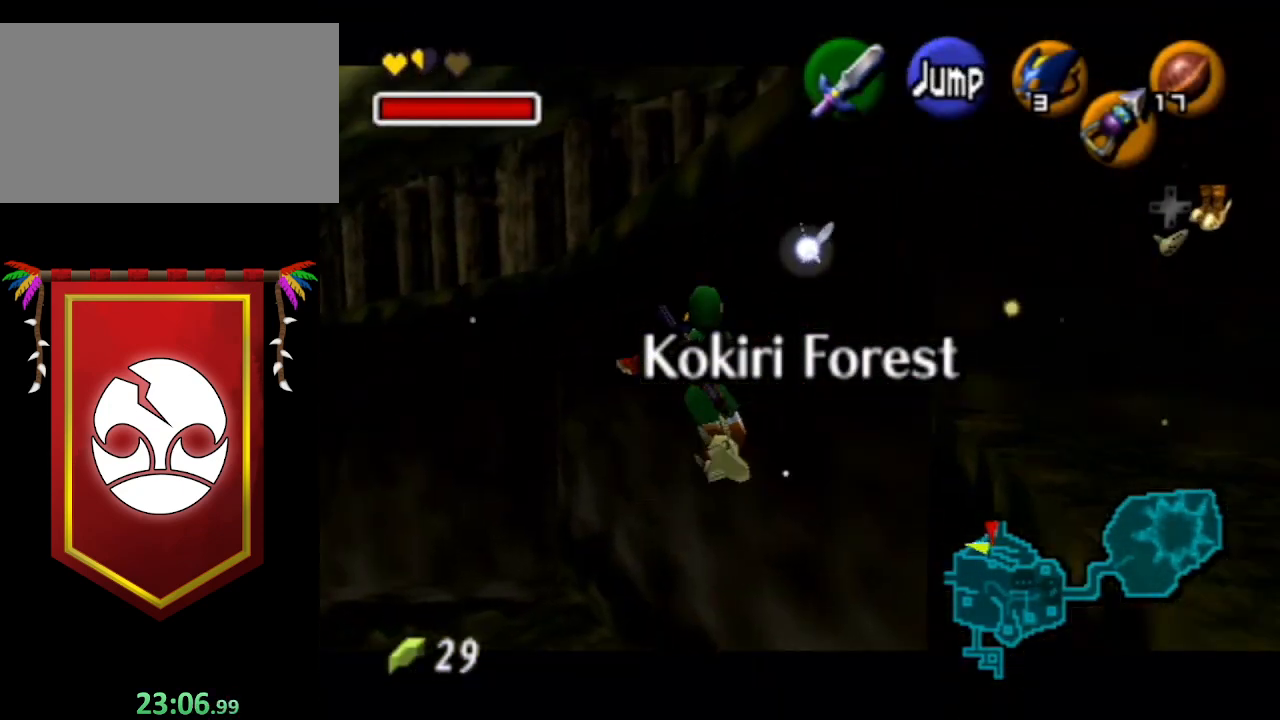
{"buttons": ["L1"], "left_stick": "left", "right_stick": "center", "events": [[67, "DPAD_RIGHT", "down"], [200, "DPAD_RIGHT", "up"]]}
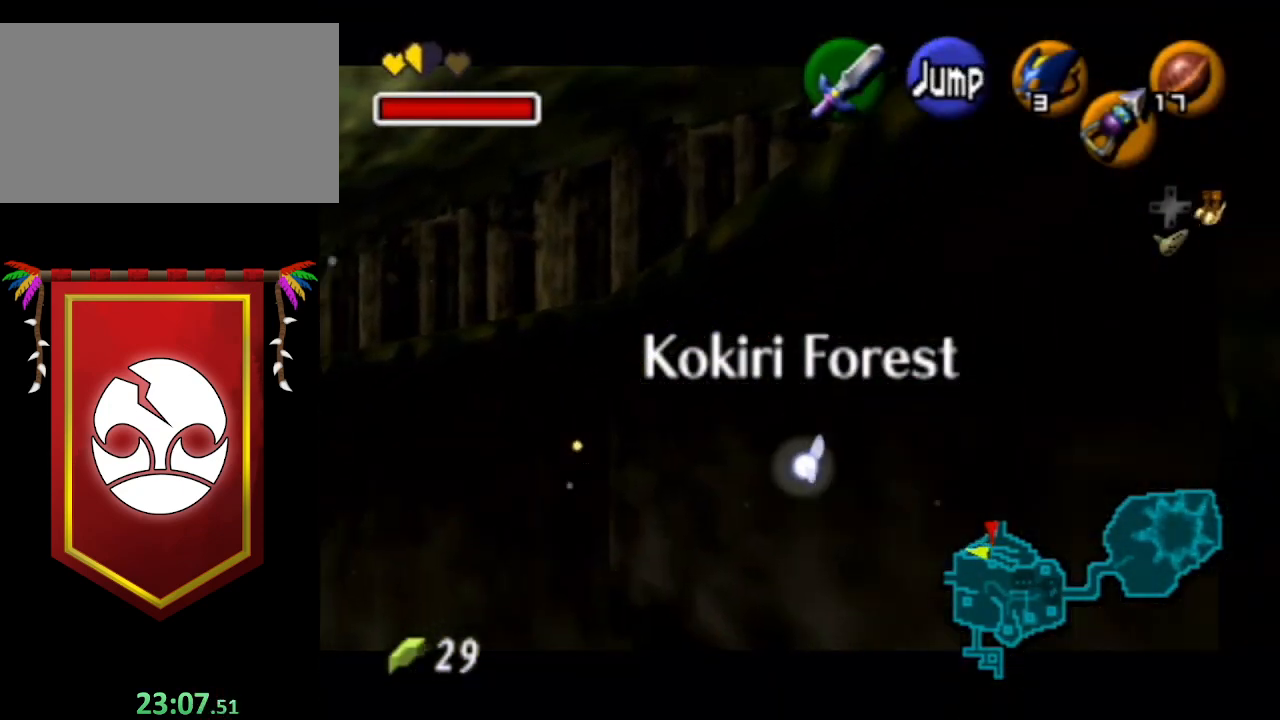
{"buttons": [], "left_stick": "up-left", "right_stick": "center", "events": [[267, "L1", "up"], [267, "left_stick", "up-left"]]}
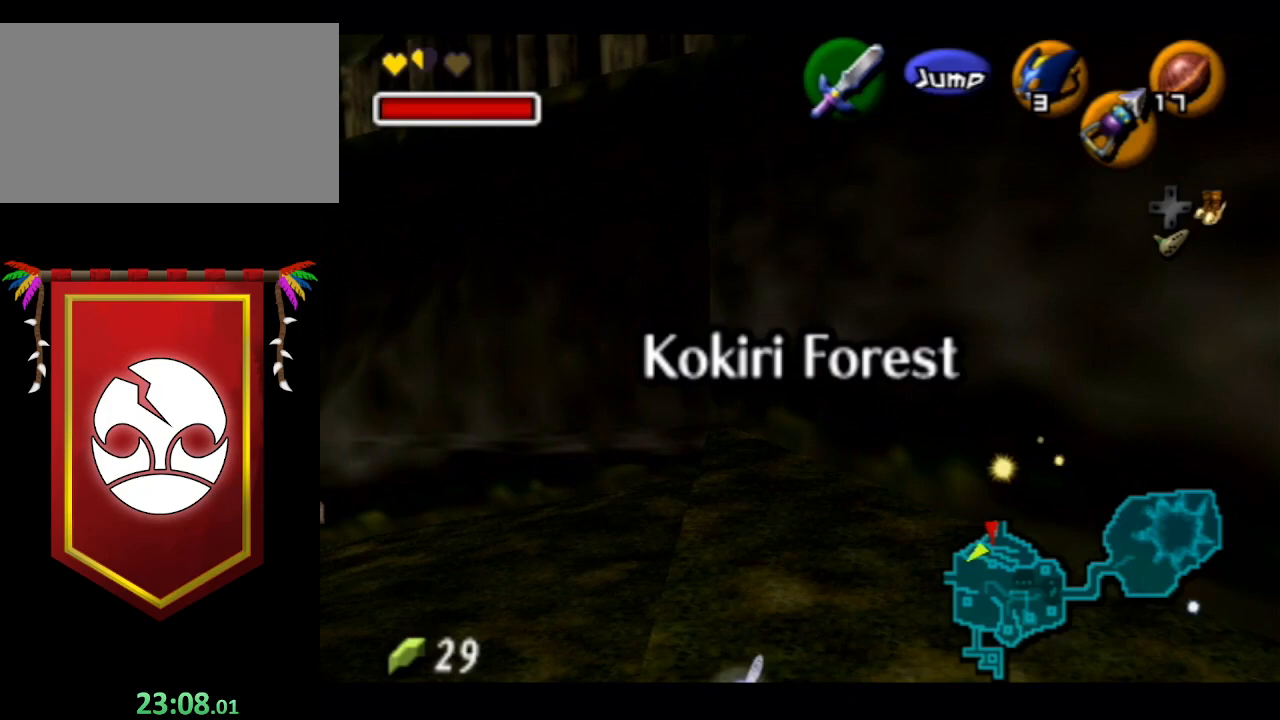
{"buttons": [], "left_stick": "up-left", "right_stick": "center", "events": []}
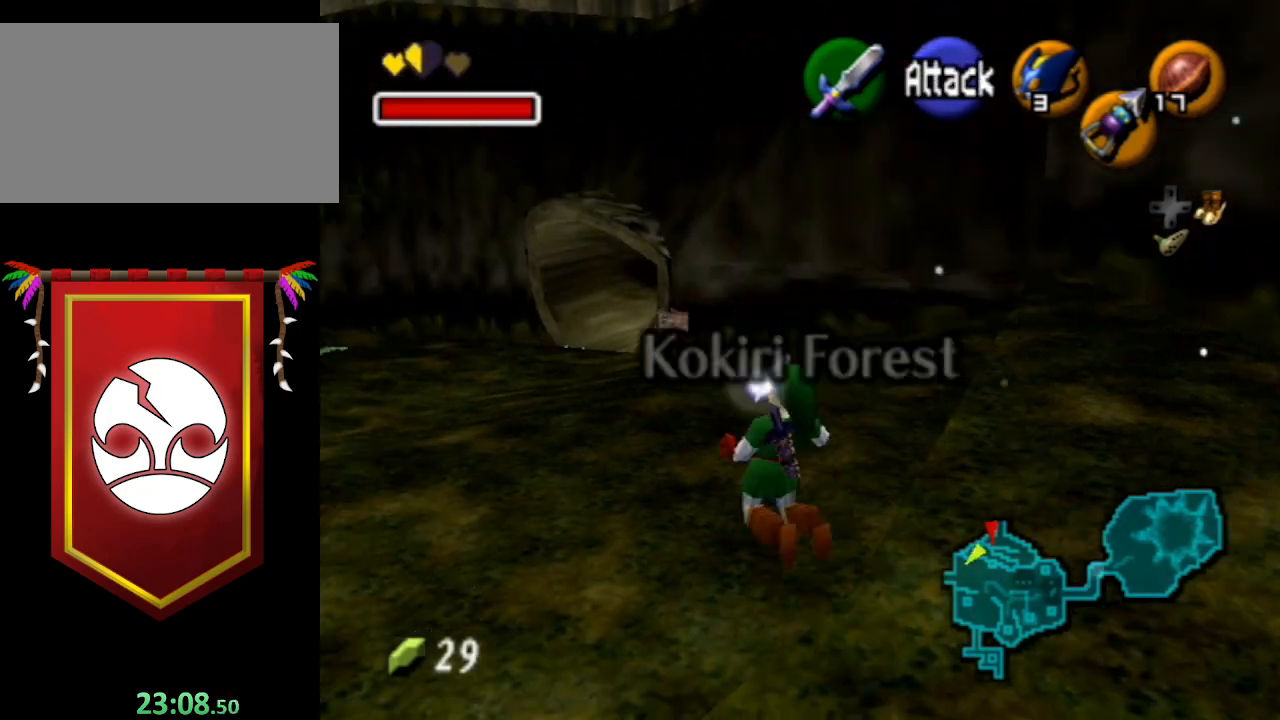
{"buttons": [], "left_stick": "up", "right_stick": "center", "events": [[300, "left_stick", "up"]]}
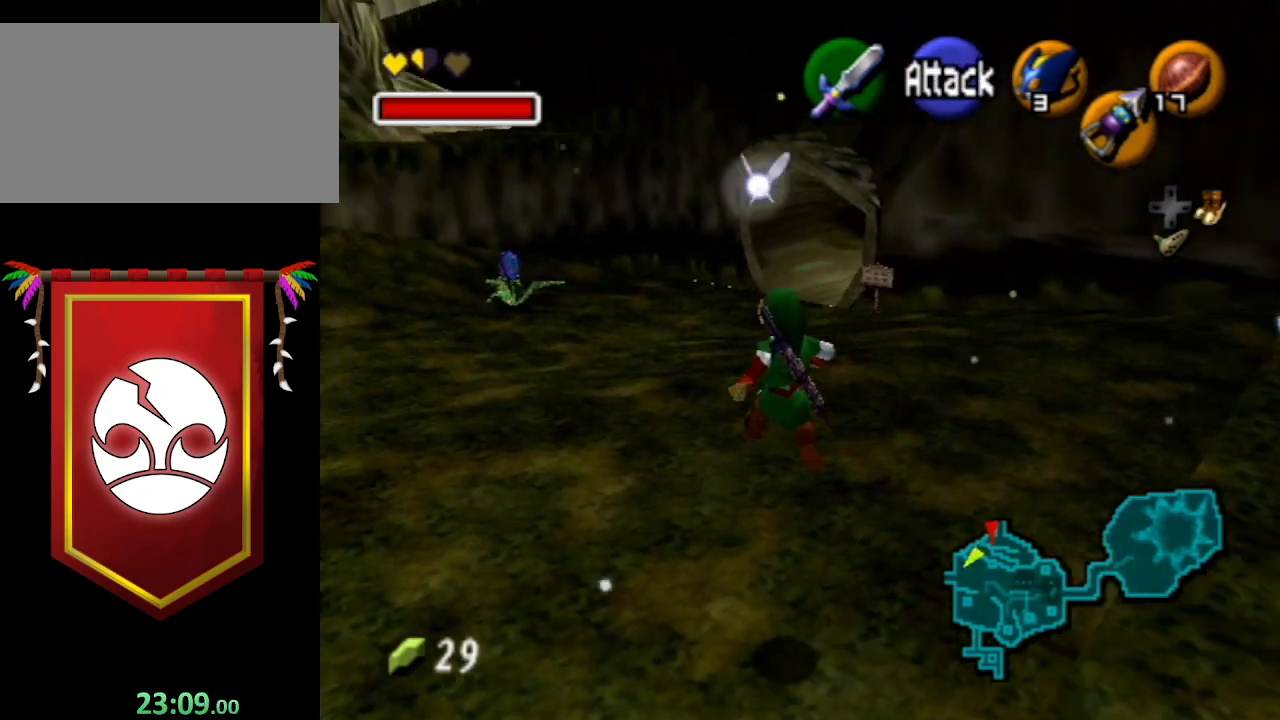
{"buttons": [], "left_stick": "up", "right_stick": "center", "events": [[267, "A", "down"], [500, "A", "up"]]}
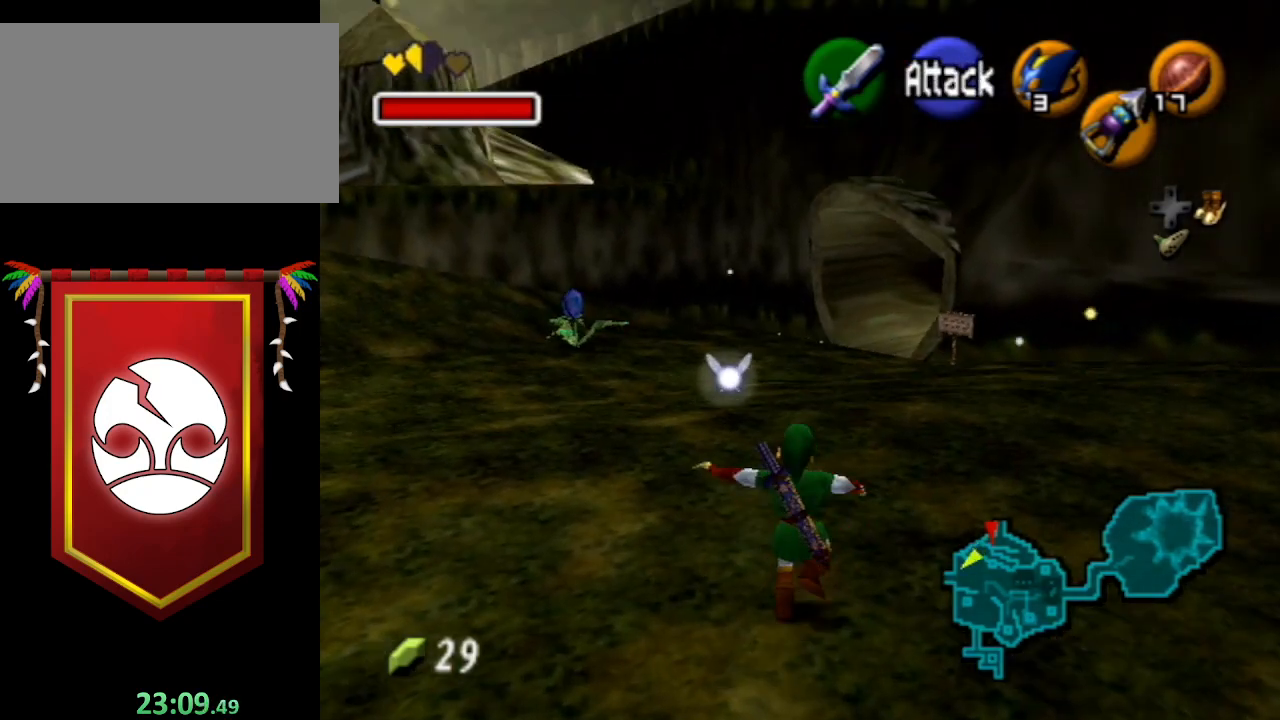
{"buttons": [], "left_stick": "up", "right_stick": "center", "events": []}
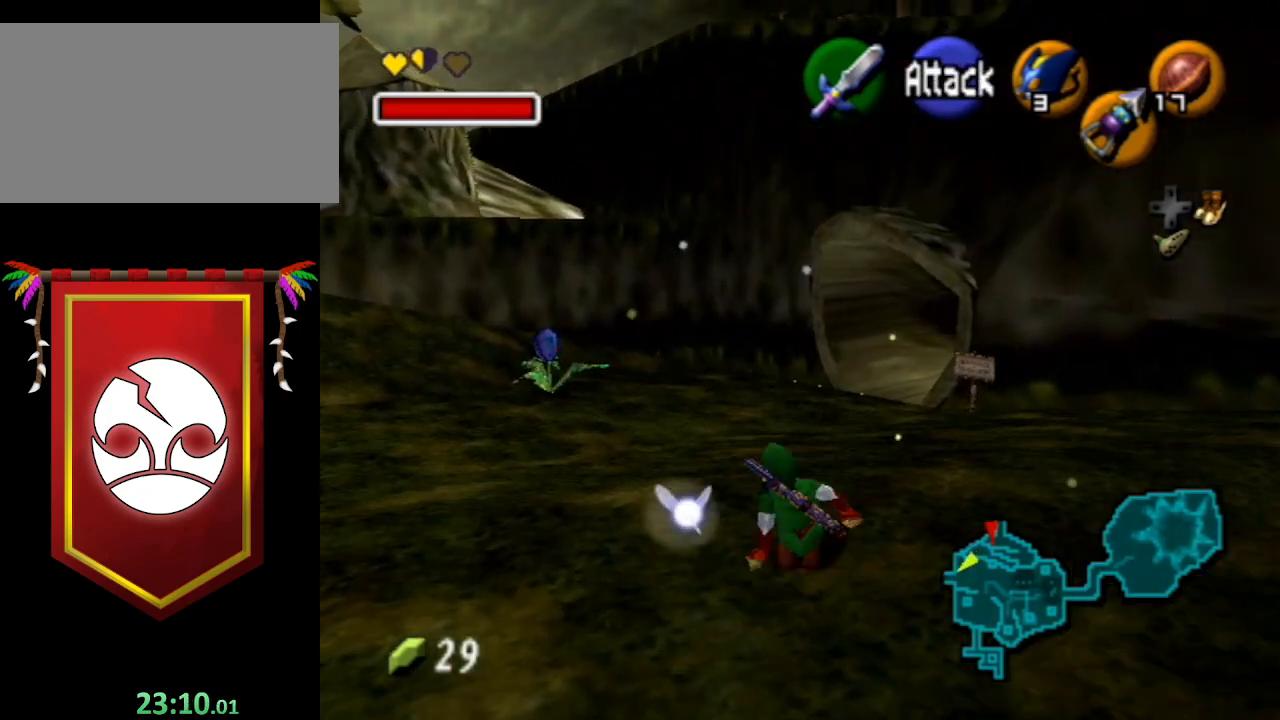
{"buttons": [], "left_stick": "up", "right_stick": "center", "events": [[133, "A", "down"], [267, "A", "up"]]}
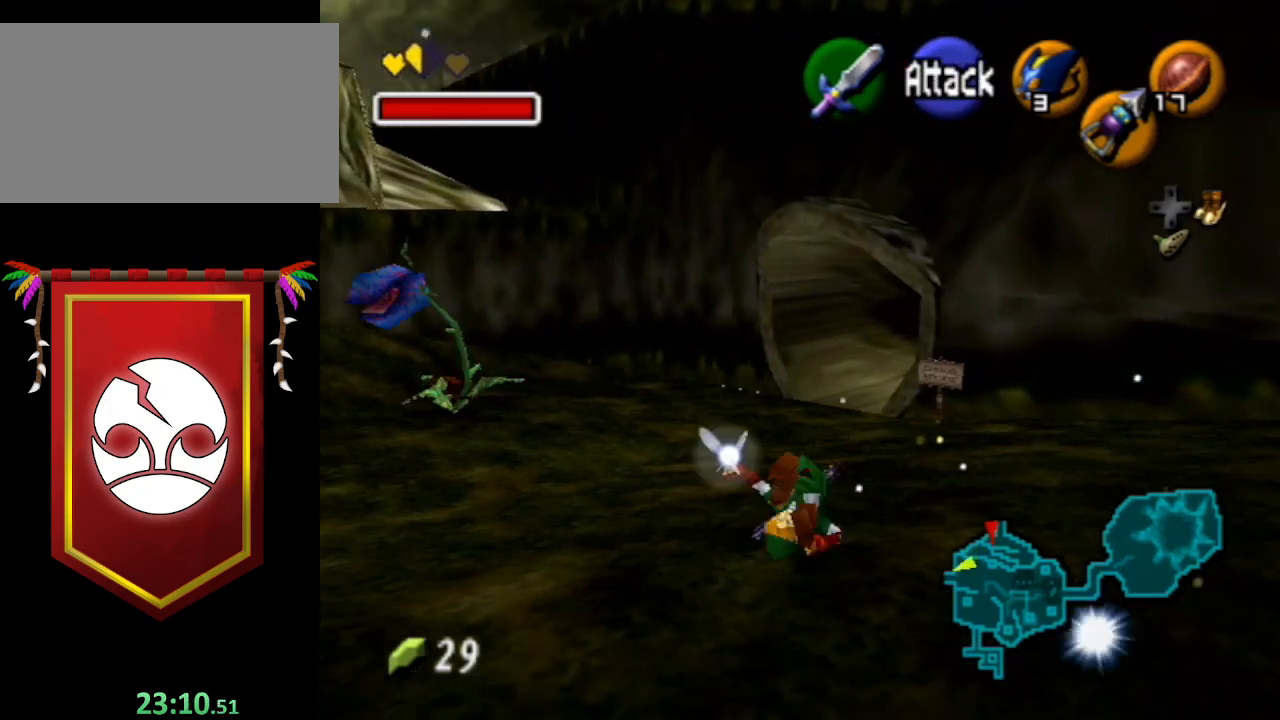
{"buttons": ["A"], "left_stick": "up", "right_stick": "center", "events": [[400, "A", "down"]]}
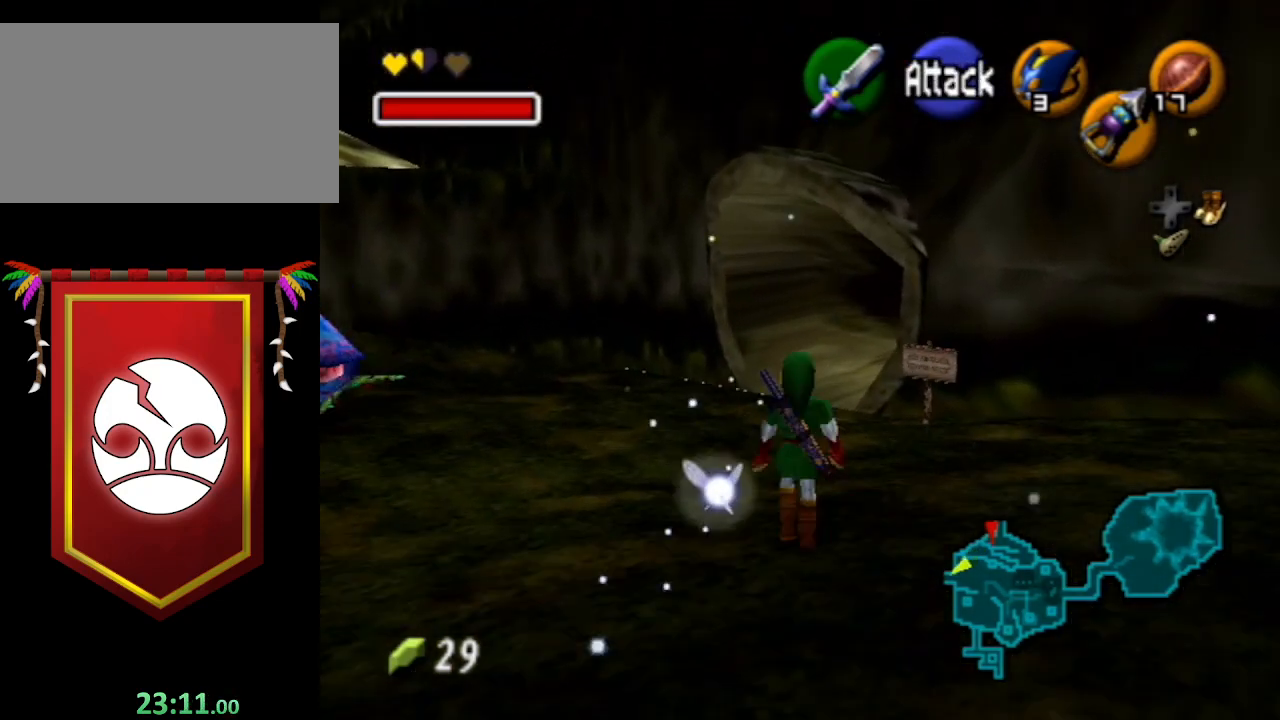
{"buttons": [], "left_stick": "up", "right_stick": "center", "events": [[200, "A", "up"]]}
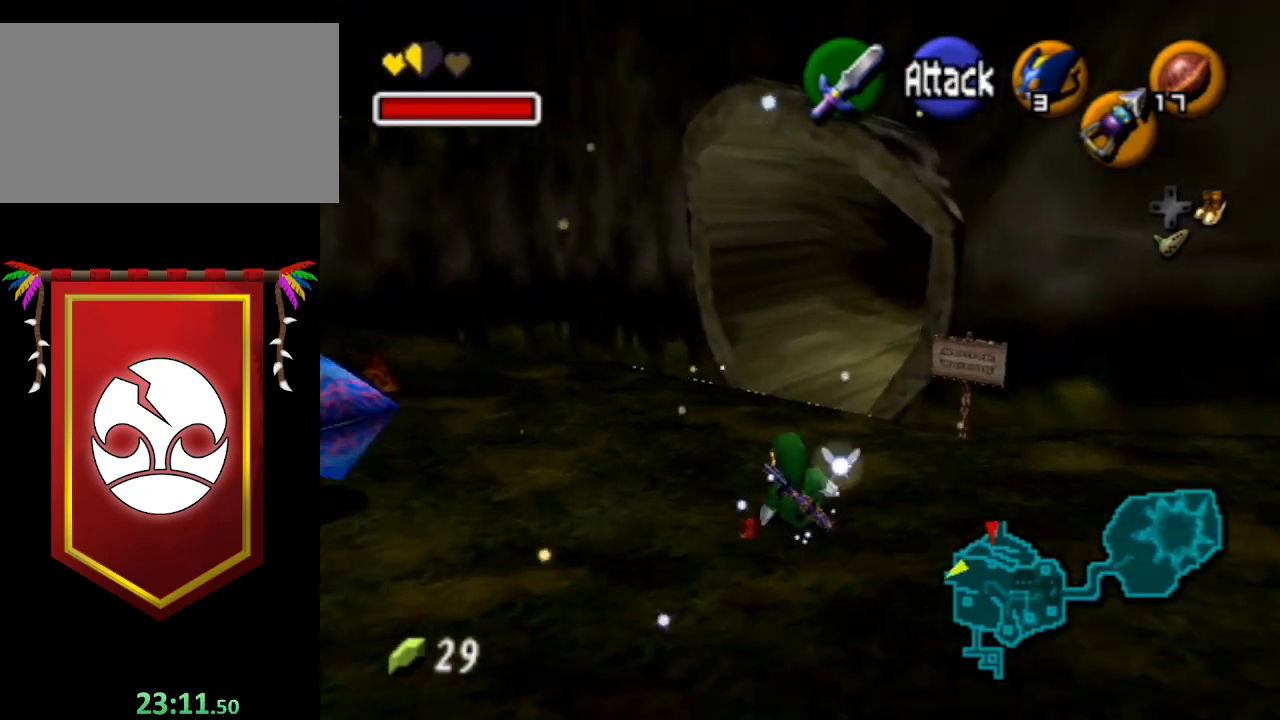
{"buttons": [], "left_stick": "up", "right_stick": "center", "events": [[200, "A", "down"], [433, "A", "up"]]}
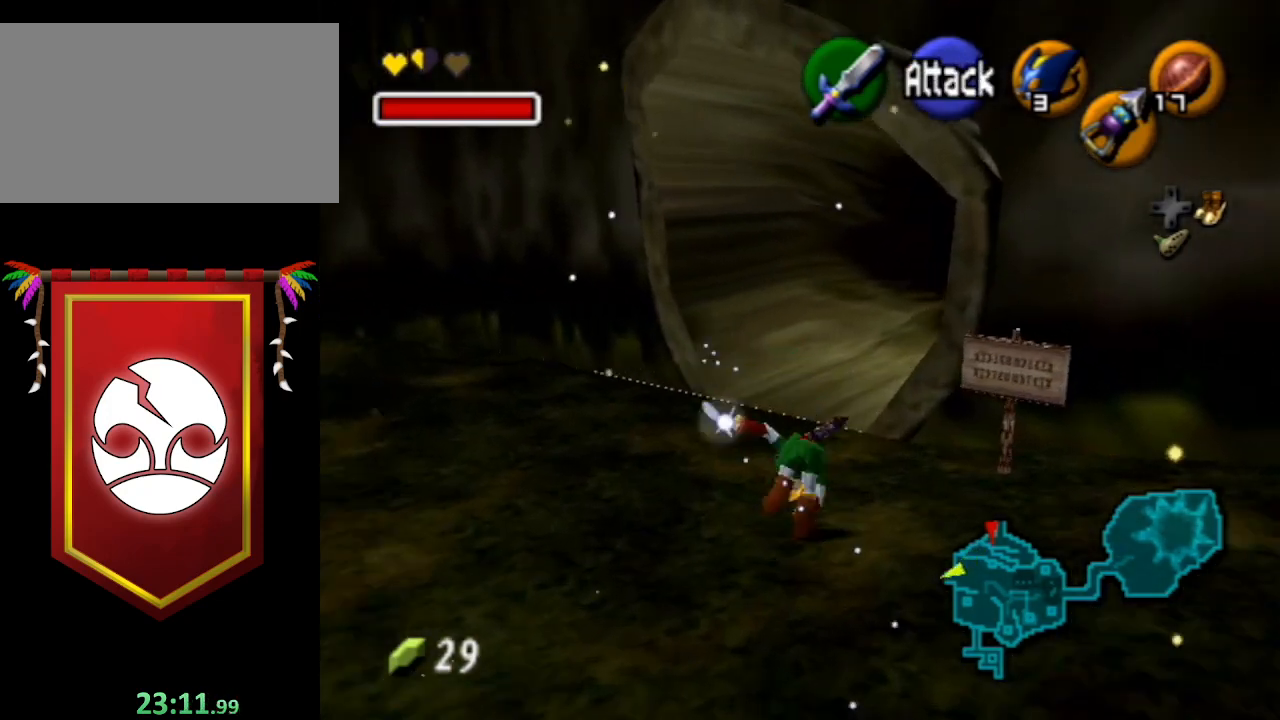
{"buttons": [], "left_stick": "up", "right_stick": "center", "events": []}
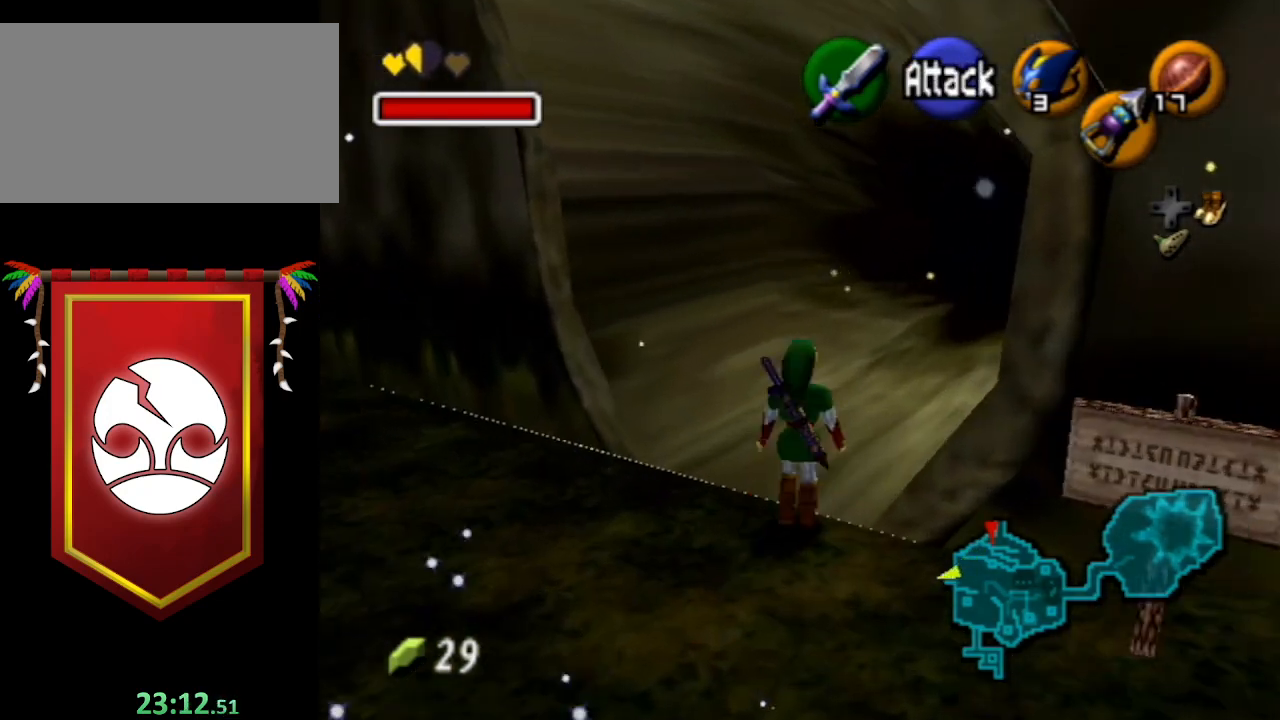
{"buttons": ["A"], "left_stick": "up", "right_stick": "center", "events": [[67, "A", "down"]]}
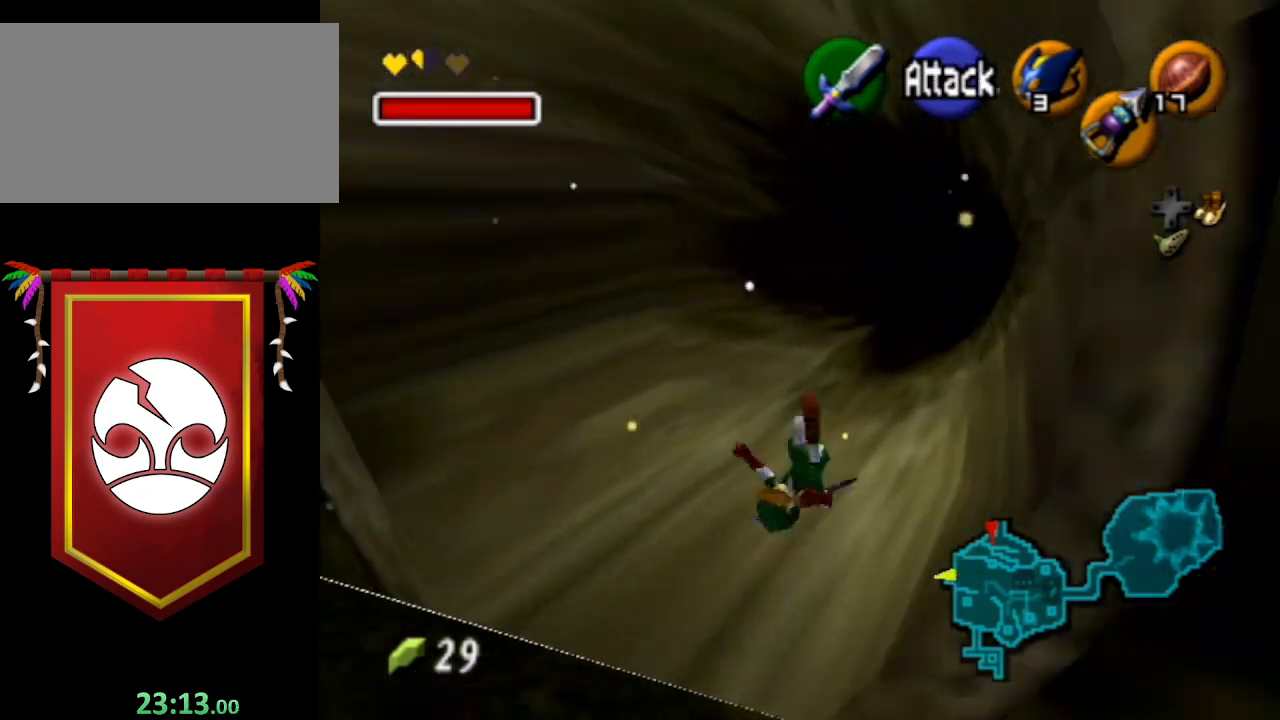
{"buttons": [], "left_stick": "up", "right_stick": "center", "events": [[133, "A", "up"]]}